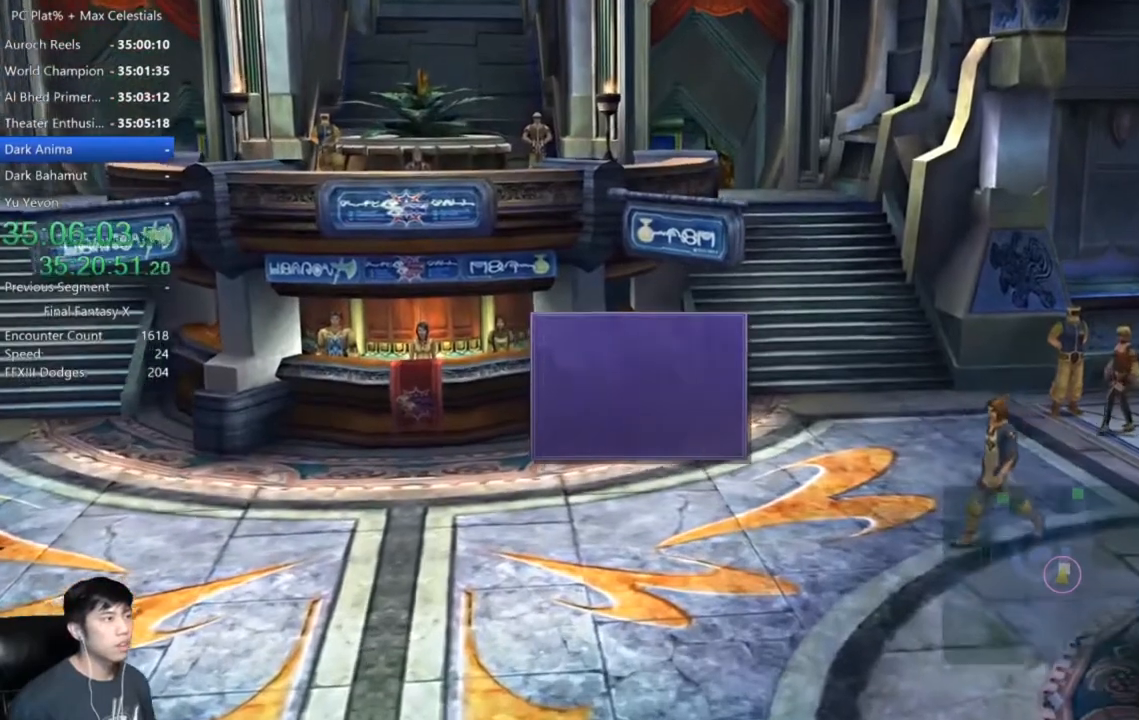
Gameplay with a controller (Xbox layout); each line is a JSON object with the inputs held at the frame after it. "events" lists button and stick changes between this image and that frame as [ms after this image, input, new state], when the widget could be followed in between.
{"buttons": [], "left_stick": "center", "right_stick": "center", "events": [[267, "DPAD_DOWN", "down"], [367, "DPAD_DOWN", "up"]]}
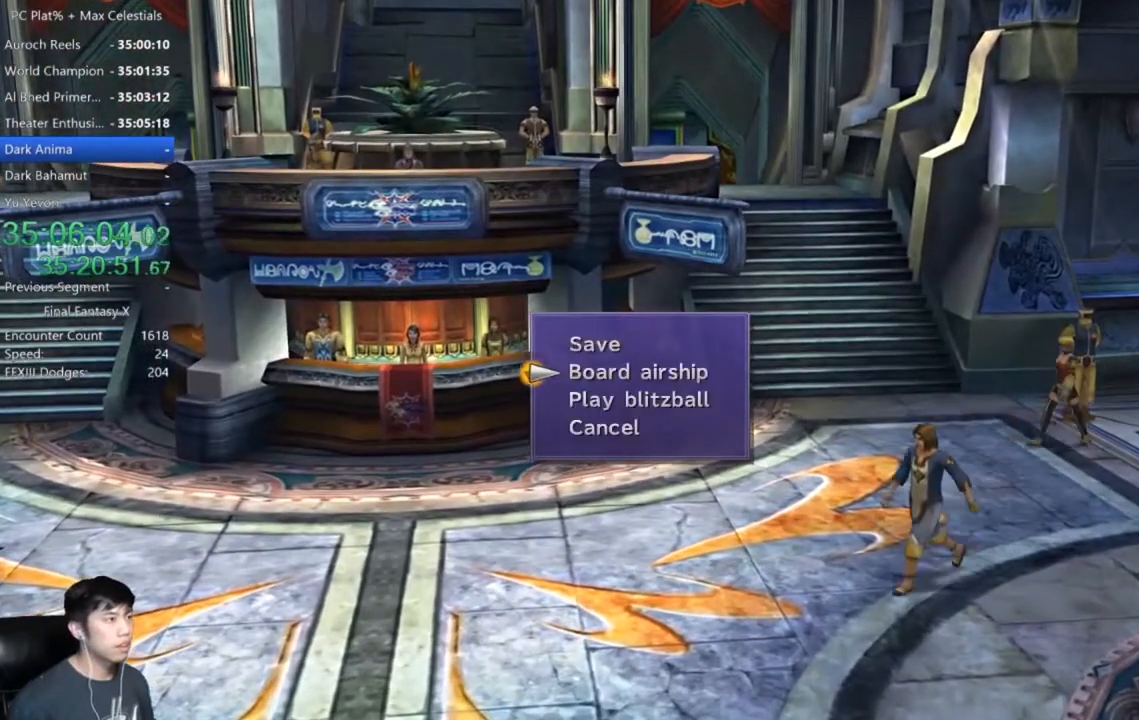
{"buttons": [], "left_stick": "center", "right_stick": "center", "events": [[200, "A", "down"], [267, "A", "up"]]}
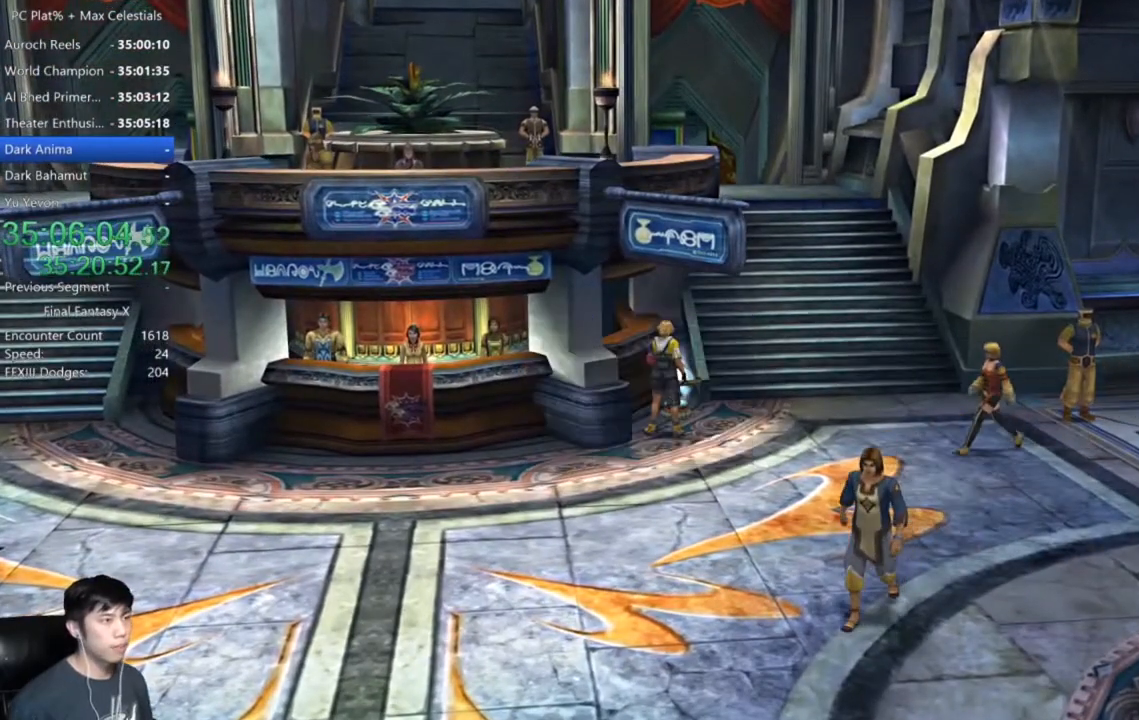
{"buttons": [], "left_stick": "center", "right_stick": "center", "events": []}
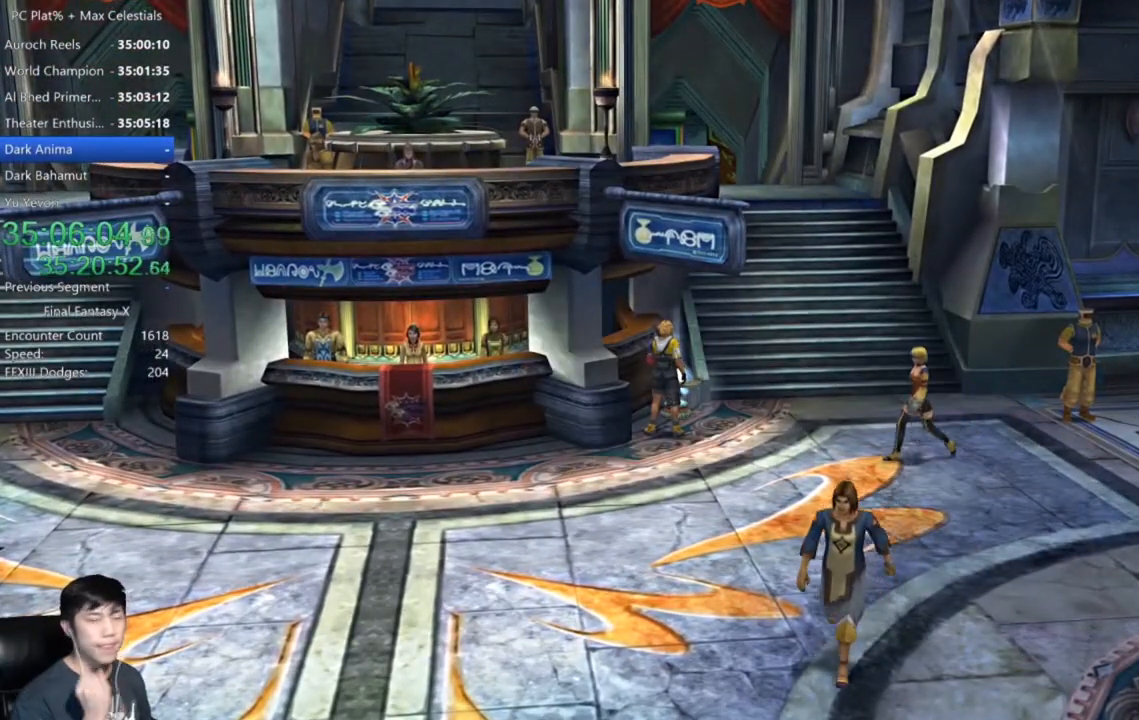
{"buttons": [], "left_stick": "center", "right_stick": "center", "events": []}
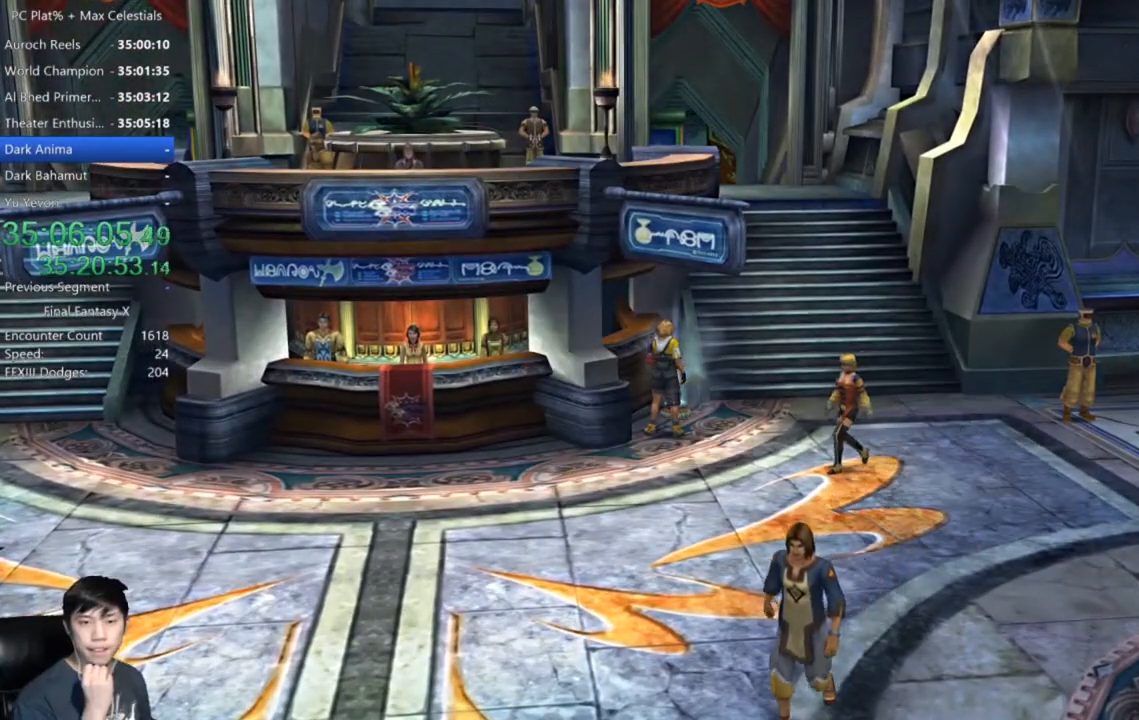
{"buttons": [], "left_stick": "center", "right_stick": "center", "events": []}
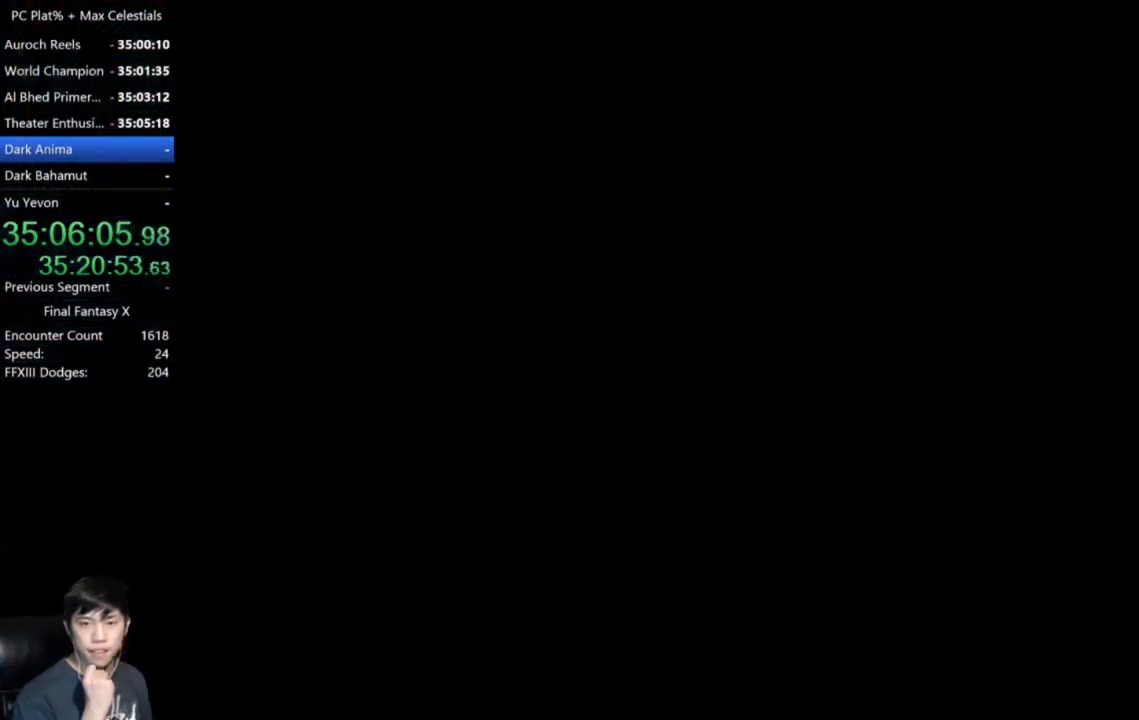
{"buttons": [], "left_stick": "center", "right_stick": "center", "events": []}
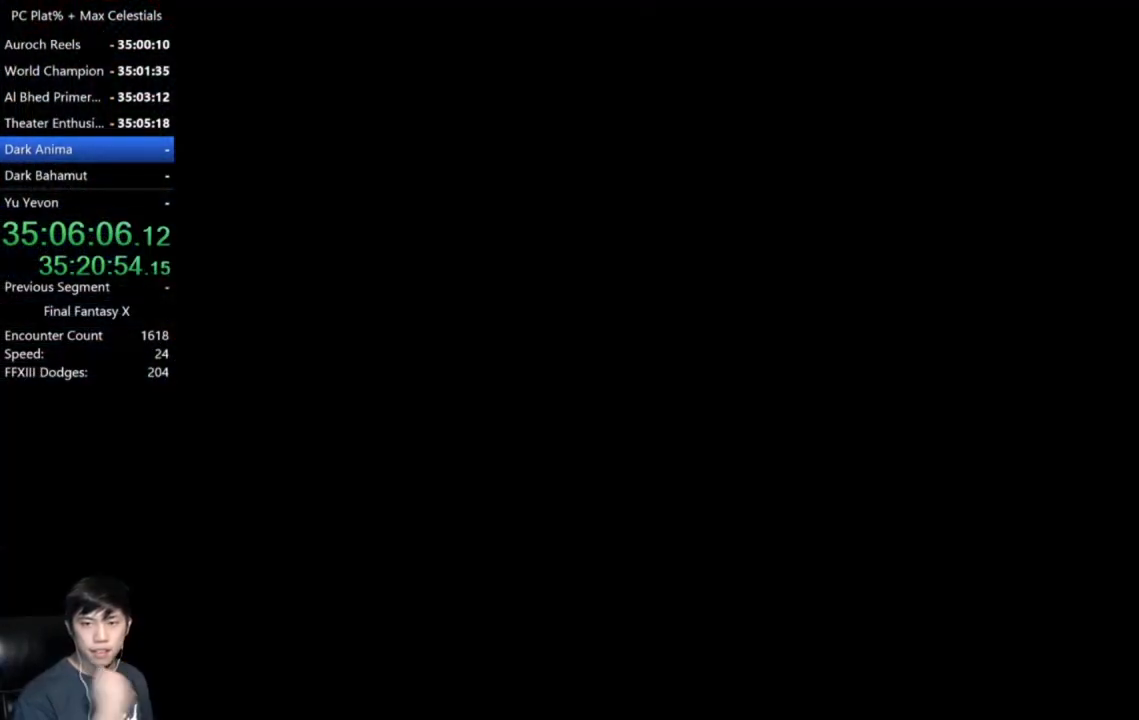
{"buttons": [], "left_stick": "center", "right_stick": "center", "events": []}
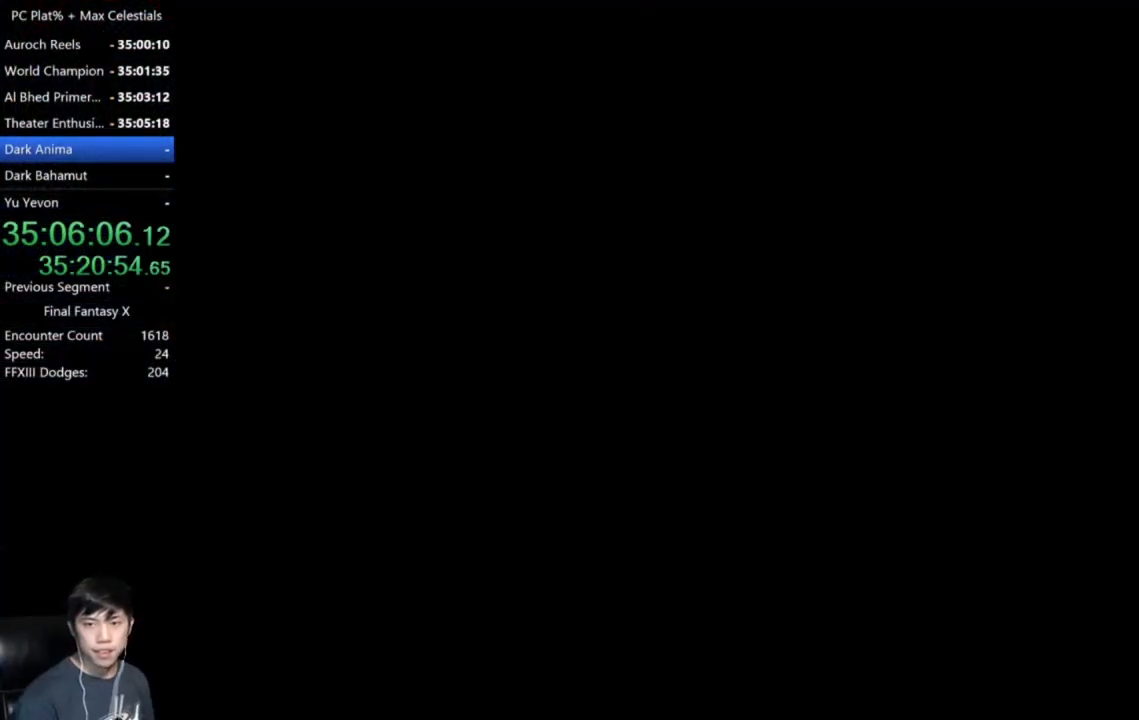
{"buttons": [], "left_stick": "center", "right_stick": "center", "events": []}
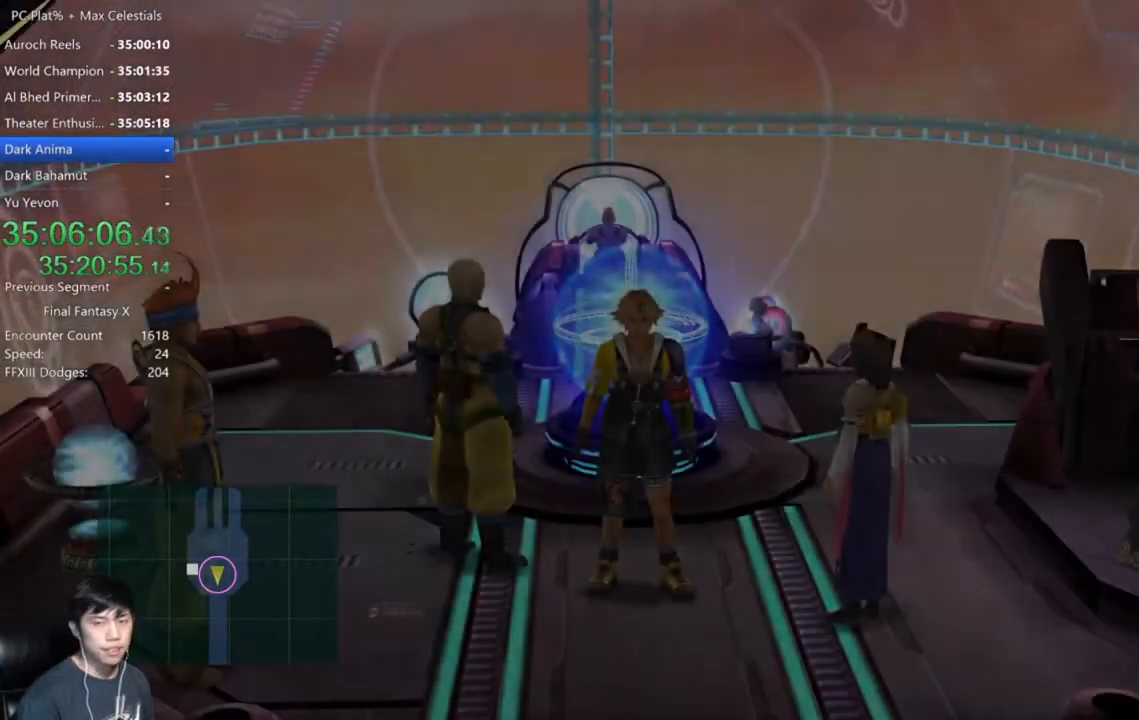
{"buttons": [], "left_stick": "up-right", "right_stick": "center", "events": [[367, "left_stick", "right"], [467, "left_stick", "up-right"]]}
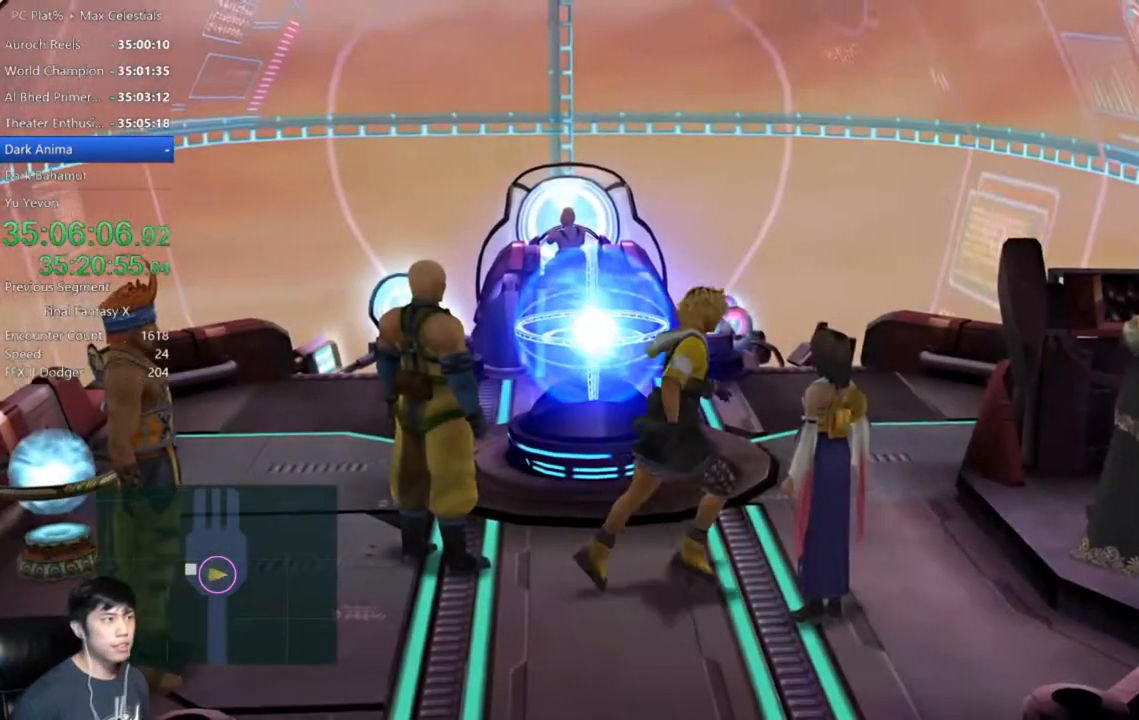
{"buttons": [], "left_stick": "up", "right_stick": "center", "events": [[100, "left_stick", "up"]]}
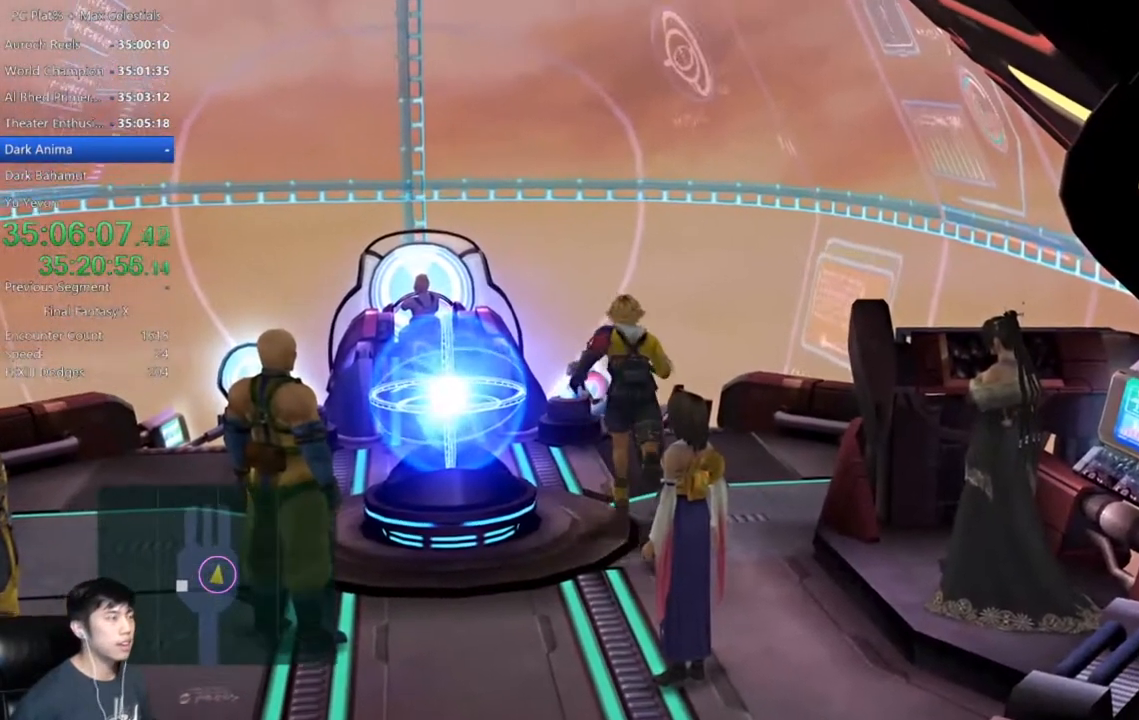
{"buttons": [], "left_stick": "up-left", "right_stick": "center", "events": [[267, "left_stick", "up-left"]]}
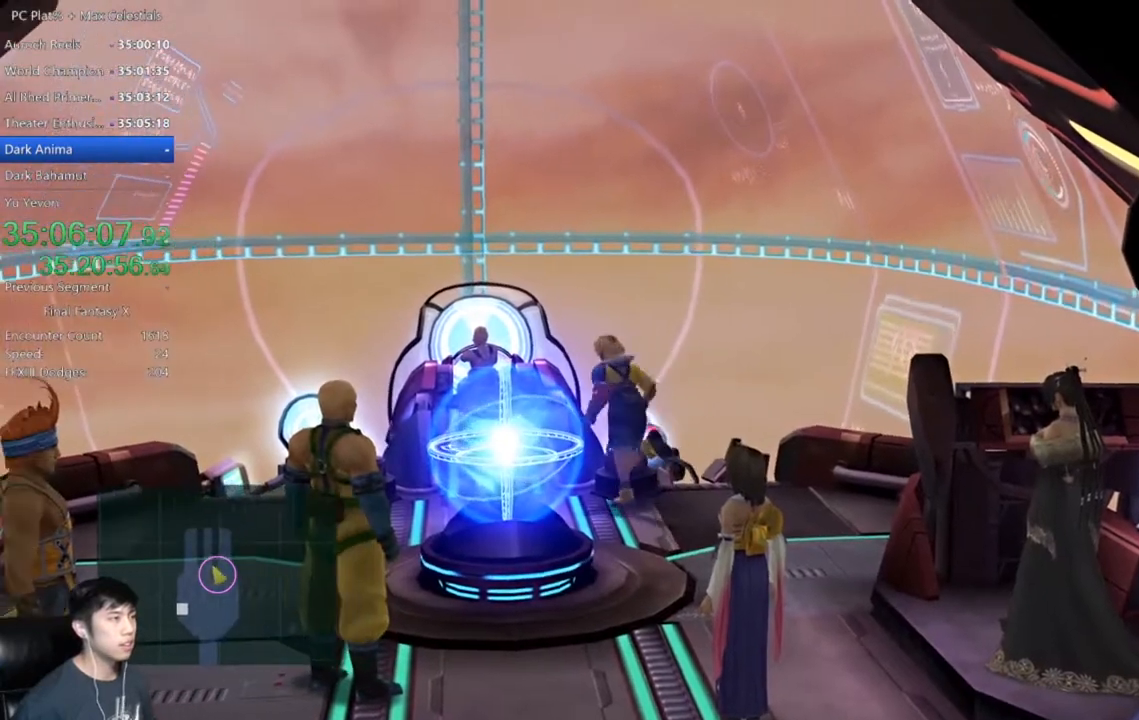
{"buttons": [], "left_stick": "up", "right_stick": "center", "events": [[434, "X", "down"], [434, "left_stick", "up"], [501, "X", "up"]]}
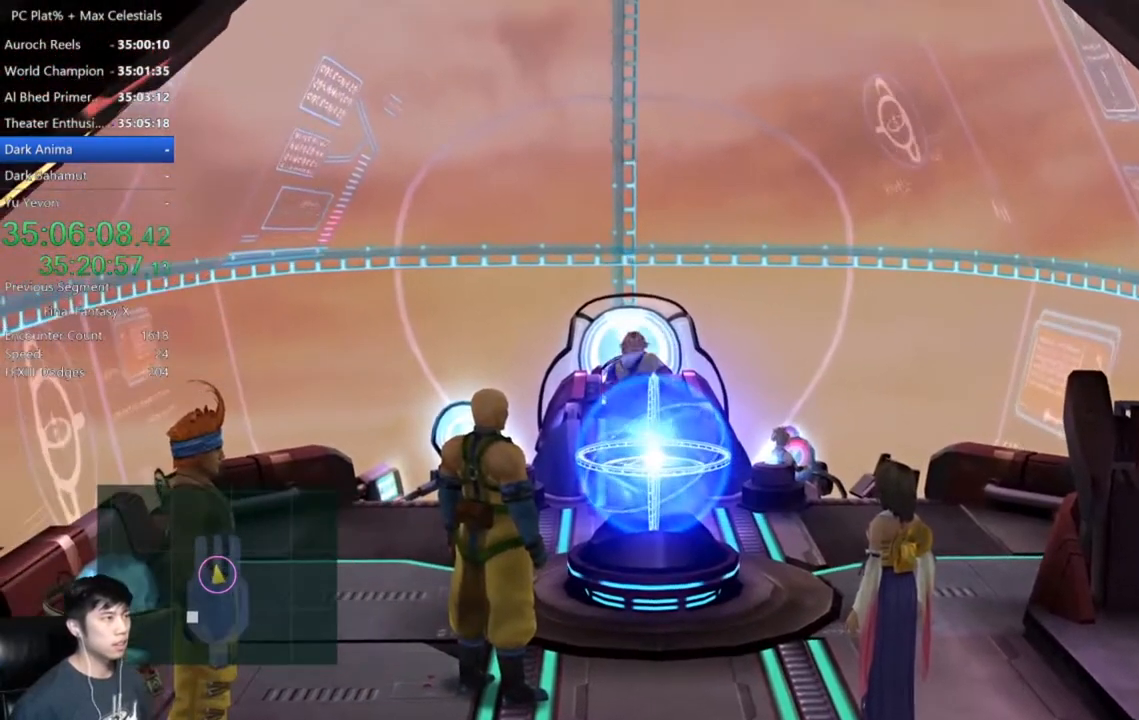
{"buttons": ["X"], "left_stick": "up", "right_stick": "center", "events": [[133, "X", "down"], [200, "X", "up"], [300, "X", "down"], [400, "X", "up"], [467, "X", "down"]]}
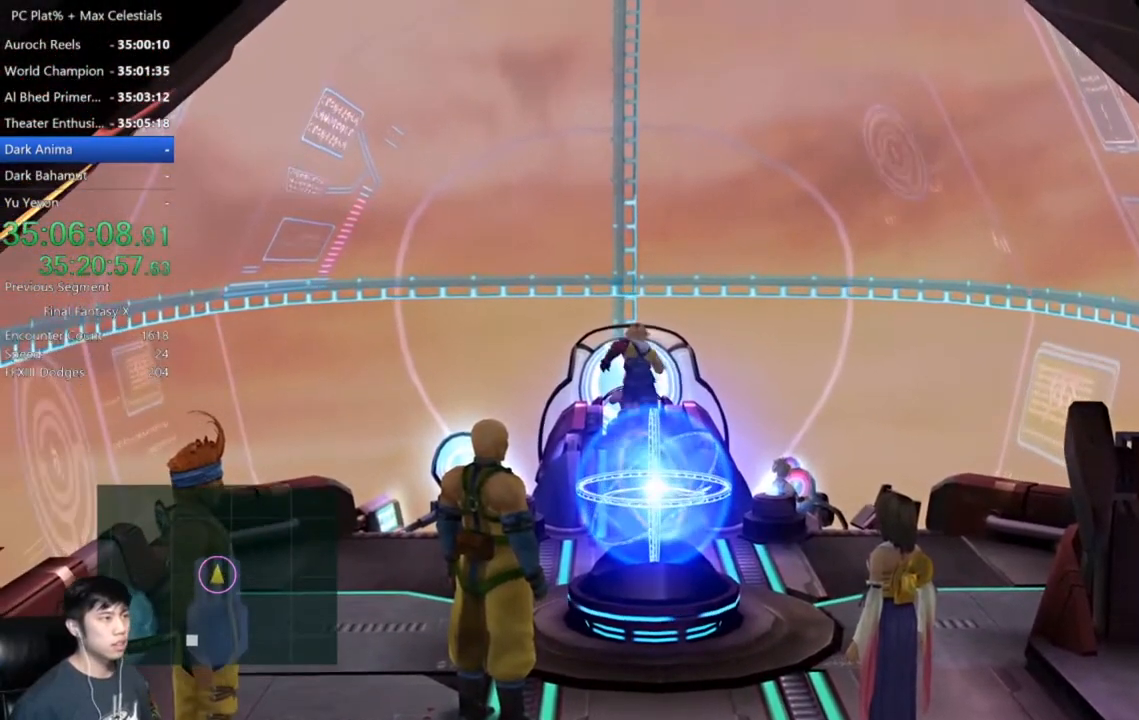
{"buttons": [], "left_stick": "center", "right_stick": "center", "events": [[67, "X", "up"], [134, "X", "down"], [234, "X", "up"], [301, "X", "down"], [401, "X", "up"], [467, "left_stick", "center"]]}
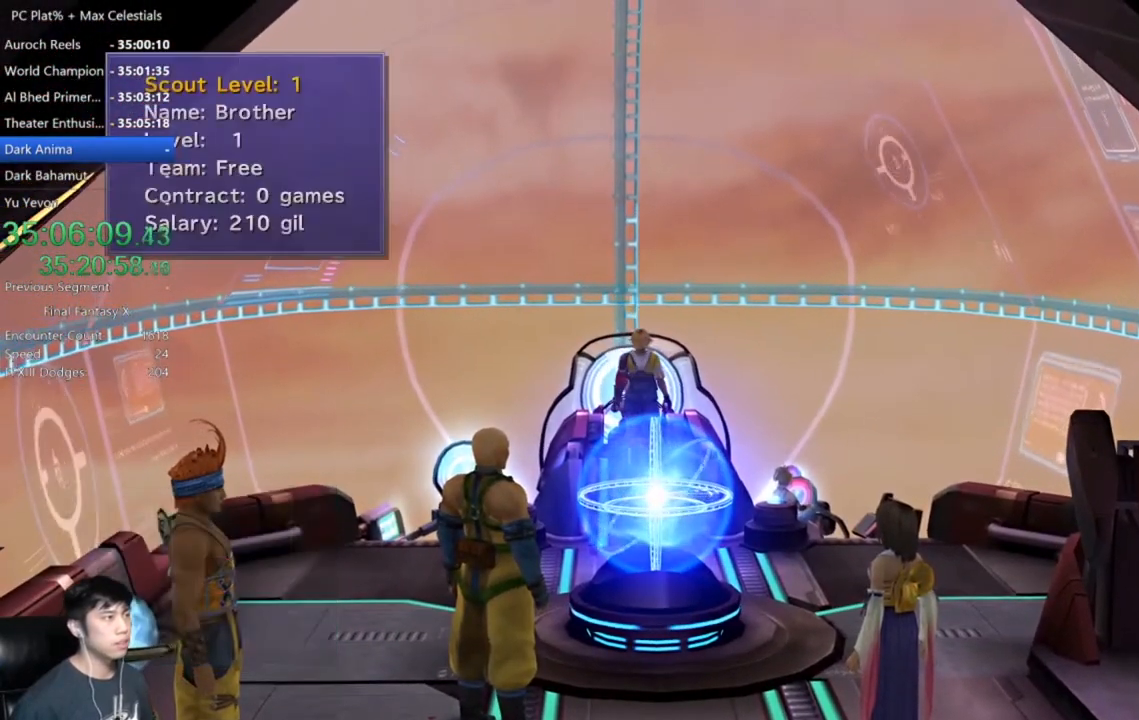
{"buttons": [], "left_stick": "center", "right_stick": "center", "events": [[100, "A", "down"], [167, "A", "up"], [267, "A", "down"], [333, "A", "up"], [400, "A", "down"], [500, "A", "up"]]}
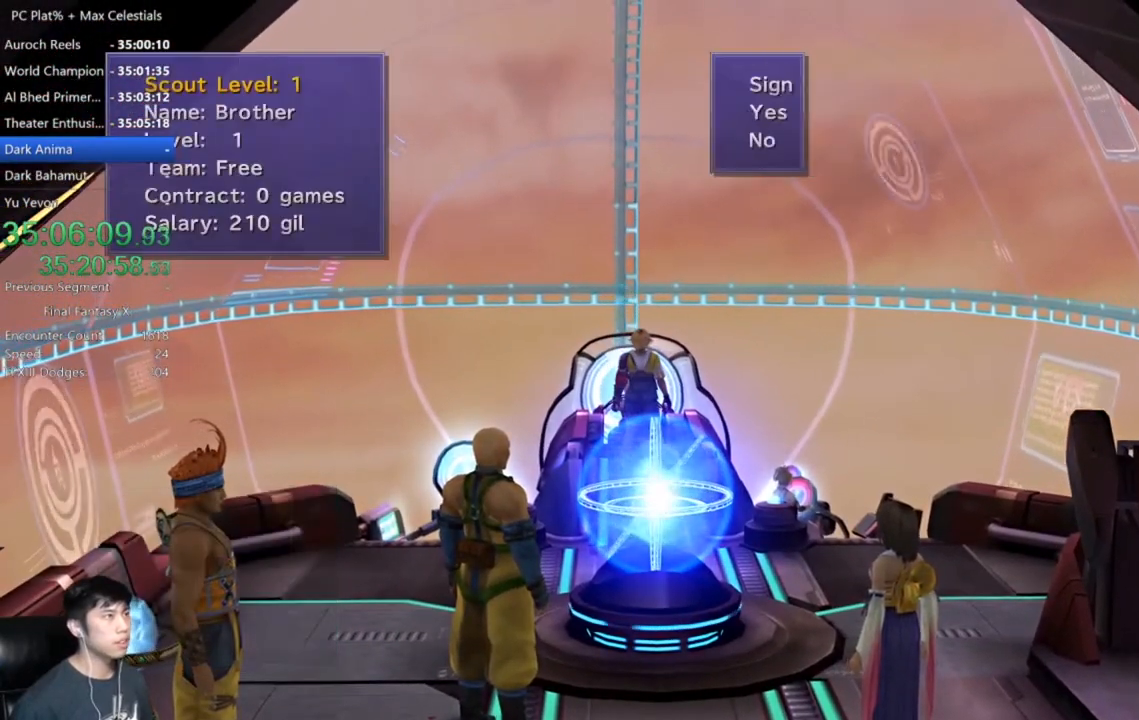
{"buttons": [], "left_stick": "center", "right_stick": "center", "events": [[67, "A", "down"], [167, "A", "up"]]}
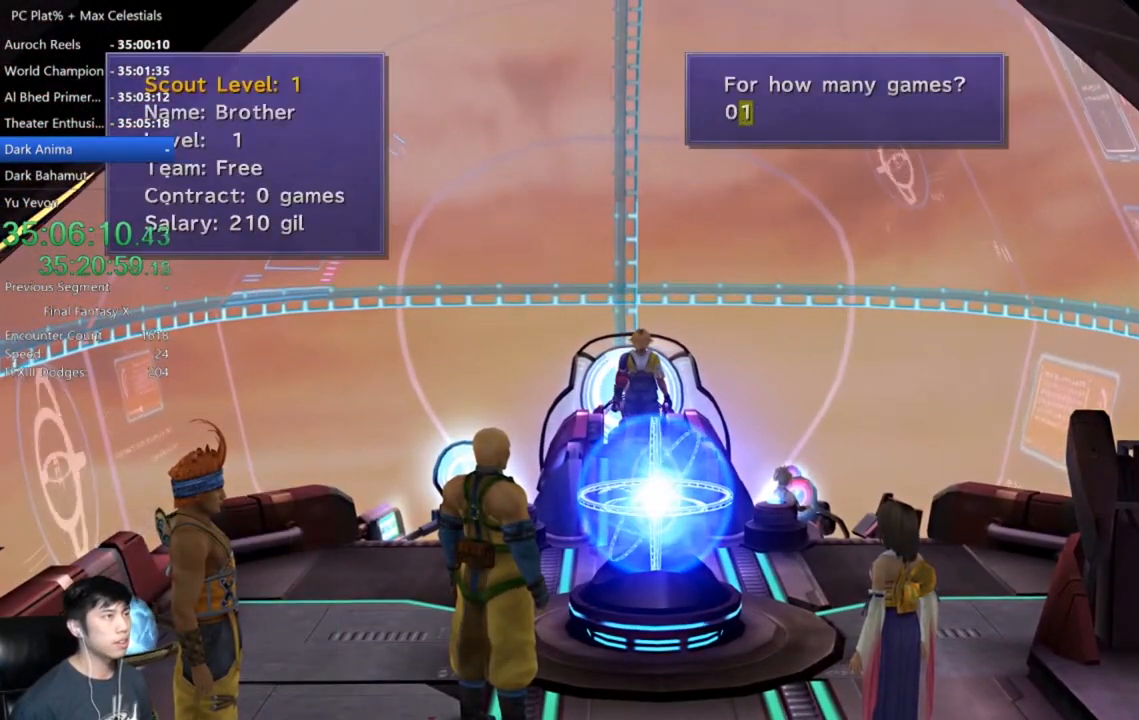
{"buttons": ["A"], "left_stick": "center", "right_stick": "center", "events": [[67, "DPAD_LEFT", "down"], [167, "DPAD_LEFT", "up"], [300, "DPAD_UP", "down"], [367, "DPAD_UP", "up"], [434, "DPAD_UP", "down"], [500, "A", "down"], [500, "DPAD_UP", "up"]]}
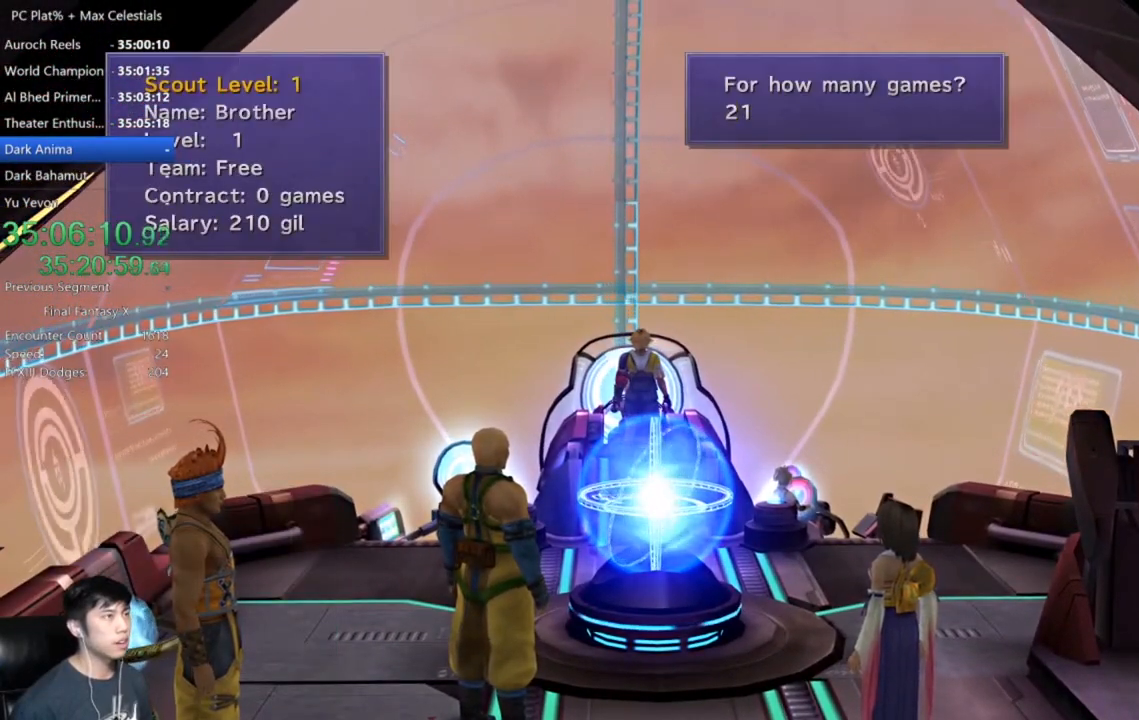
{"buttons": ["A"], "left_stick": "center", "right_stick": "center", "events": [[67, "A", "up"], [167, "A", "down"], [234, "A", "up"], [334, "A", "down"], [401, "A", "up"], [501, "A", "down"]]}
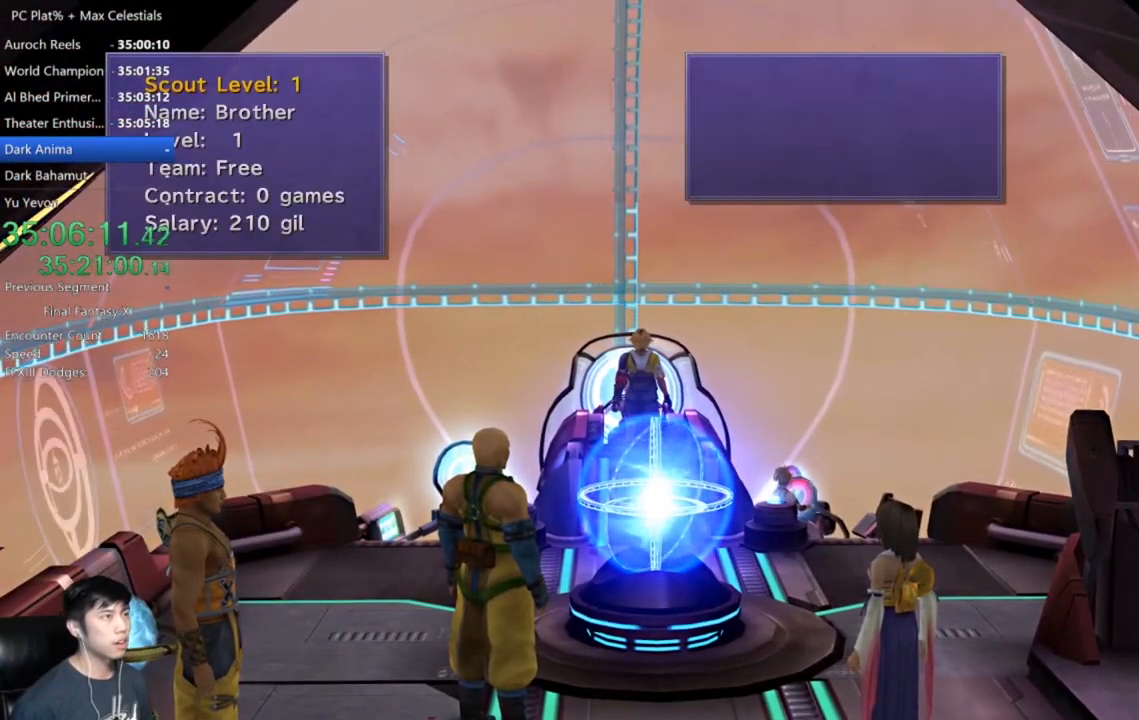
{"buttons": ["A"], "left_stick": "center", "right_stick": "center", "events": [[67, "A", "up"], [167, "A", "down"], [233, "A", "up"], [333, "A", "down"], [400, "A", "up"], [500, "A", "down"]]}
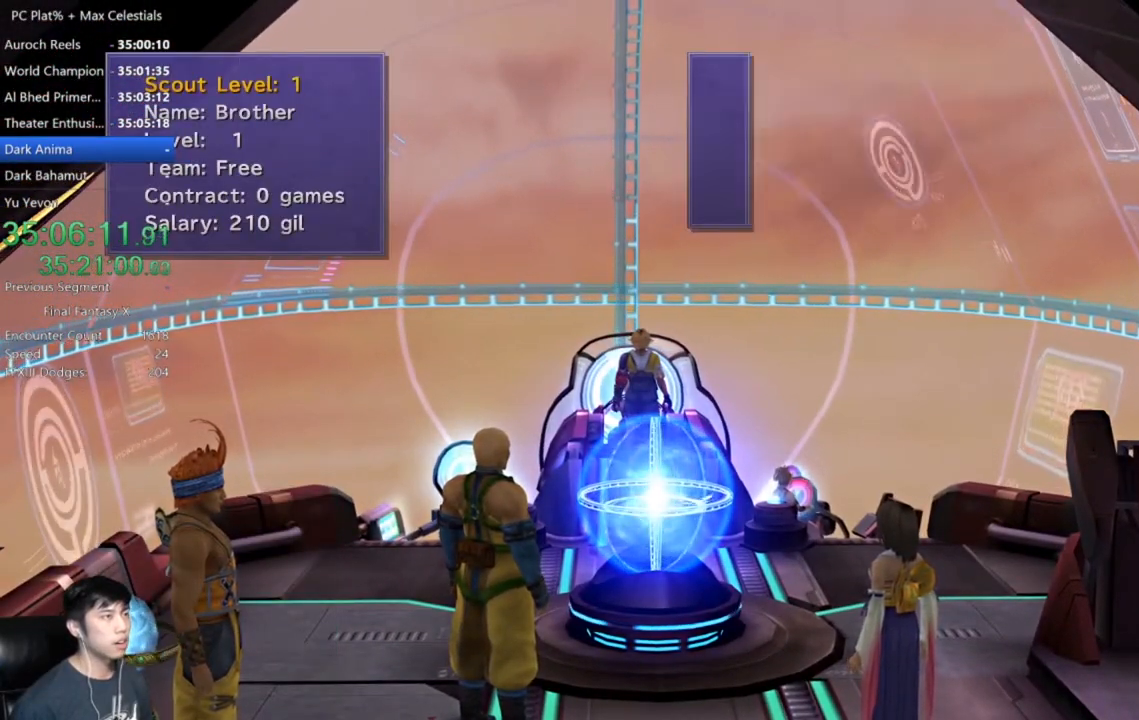
{"buttons": ["A"], "left_stick": "center", "right_stick": "center", "events": [[100, "A", "up"], [167, "A", "down"], [234, "A", "up"], [334, "A", "down"], [434, "A", "up"], [501, "A", "down"]]}
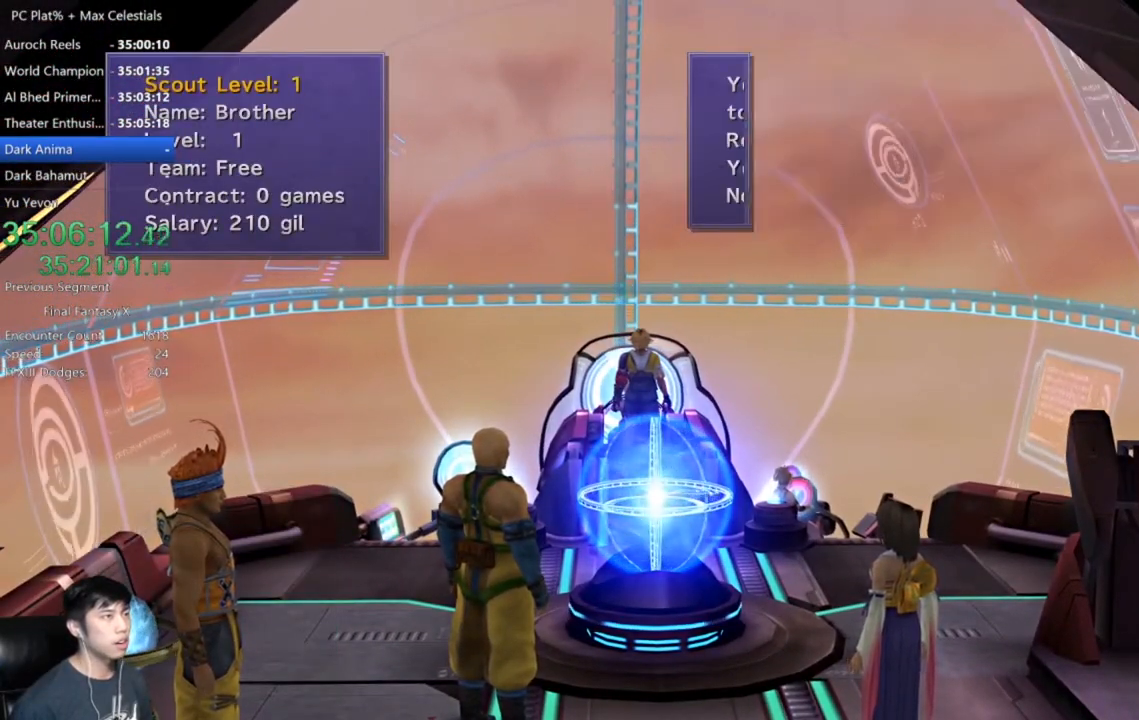
{"buttons": [], "left_stick": "center", "right_stick": "center", "events": [[100, "A", "up"]]}
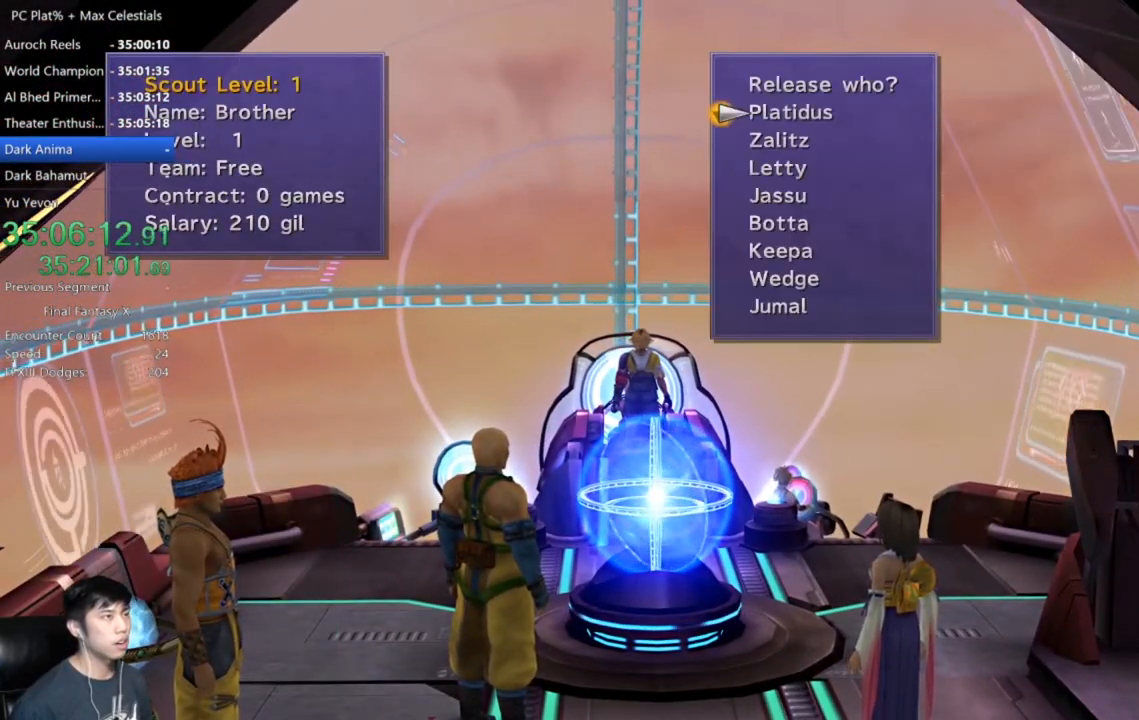
{"buttons": [], "left_stick": "center", "right_stick": "center", "events": [[334, "DPAD_DOWN", "down"], [434, "DPAD_DOWN", "up"]]}
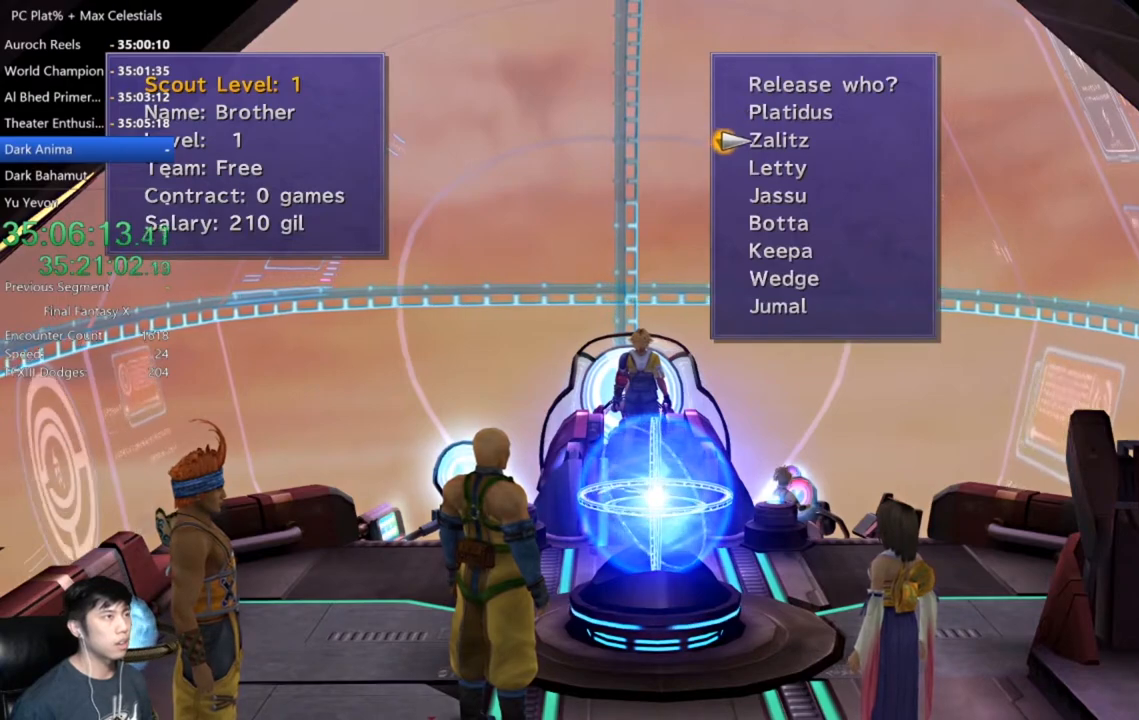
{"buttons": [], "left_stick": "center", "right_stick": "center", "events": [[33, "DPAD_DOWN", "down"], [133, "DPAD_DOWN", "up"], [167, "A", "down"], [233, "A", "up"]]}
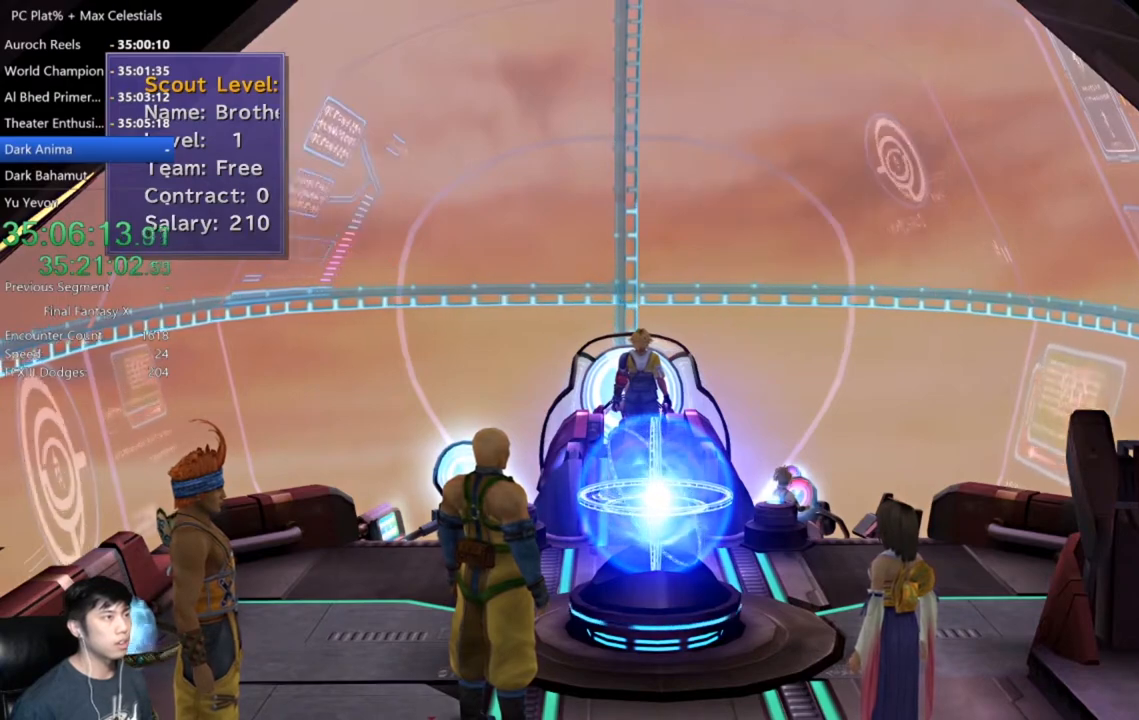
{"buttons": [], "left_stick": "down-right", "right_stick": "center", "events": [[234, "left_stick", "down-right"]]}
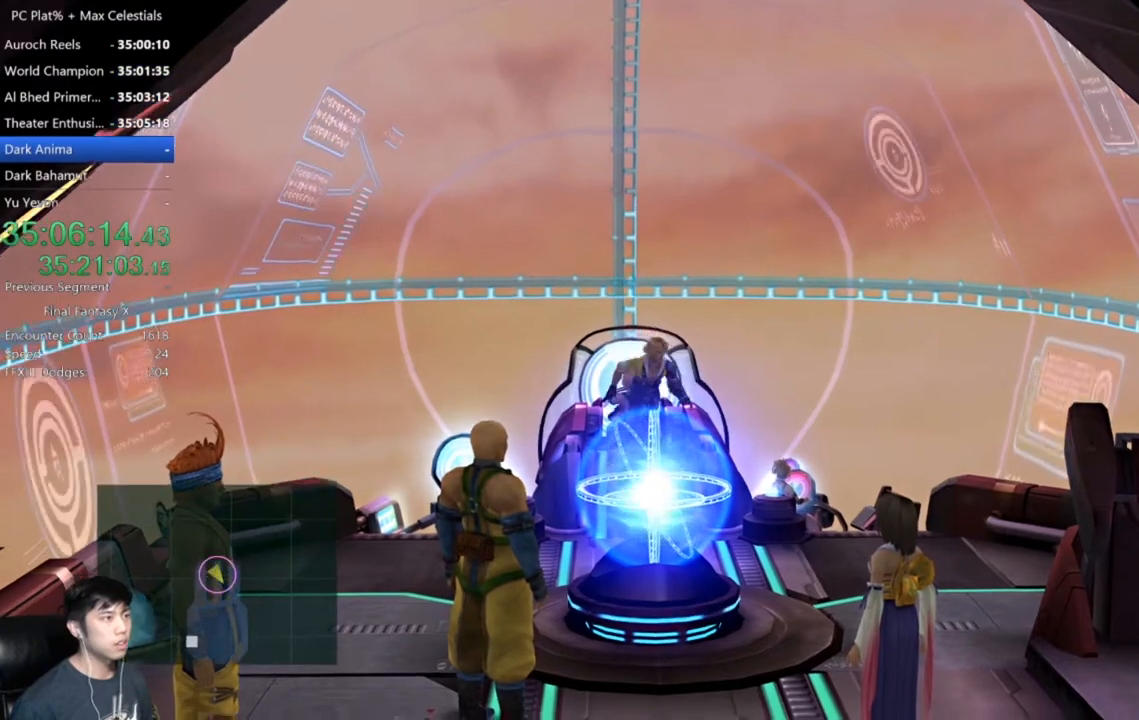
{"buttons": [], "left_stick": "down-right", "right_stick": "center", "events": []}
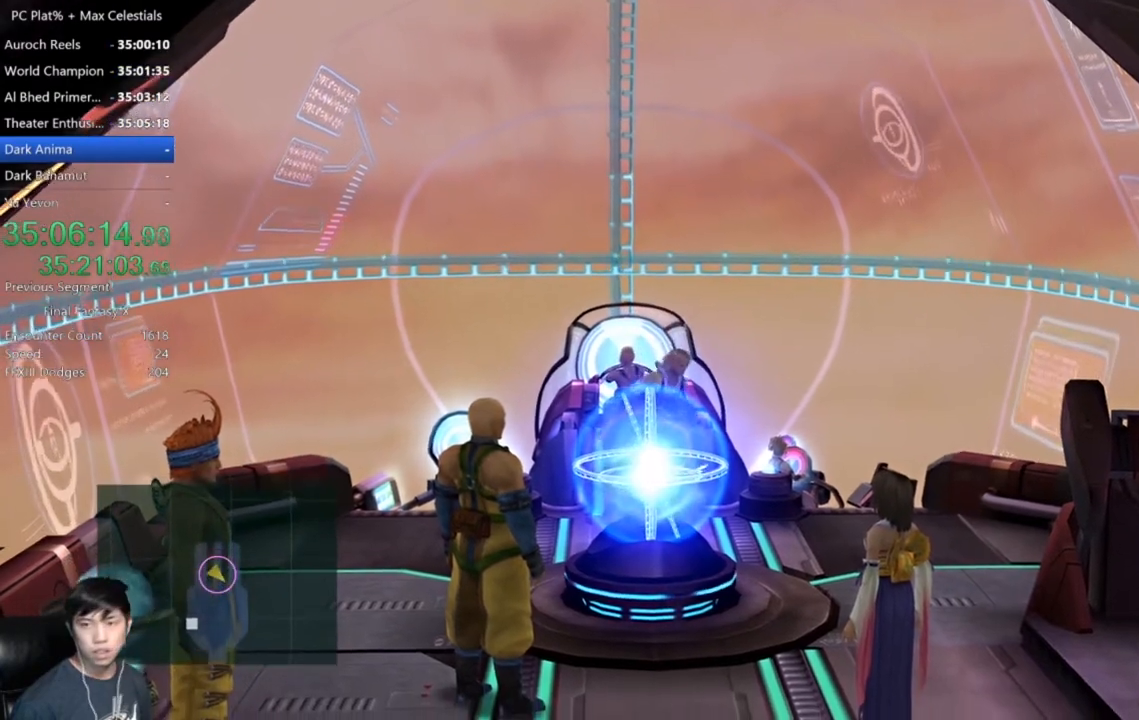
{"buttons": [], "left_stick": "right", "right_stick": "center", "events": [[467, "left_stick", "right"]]}
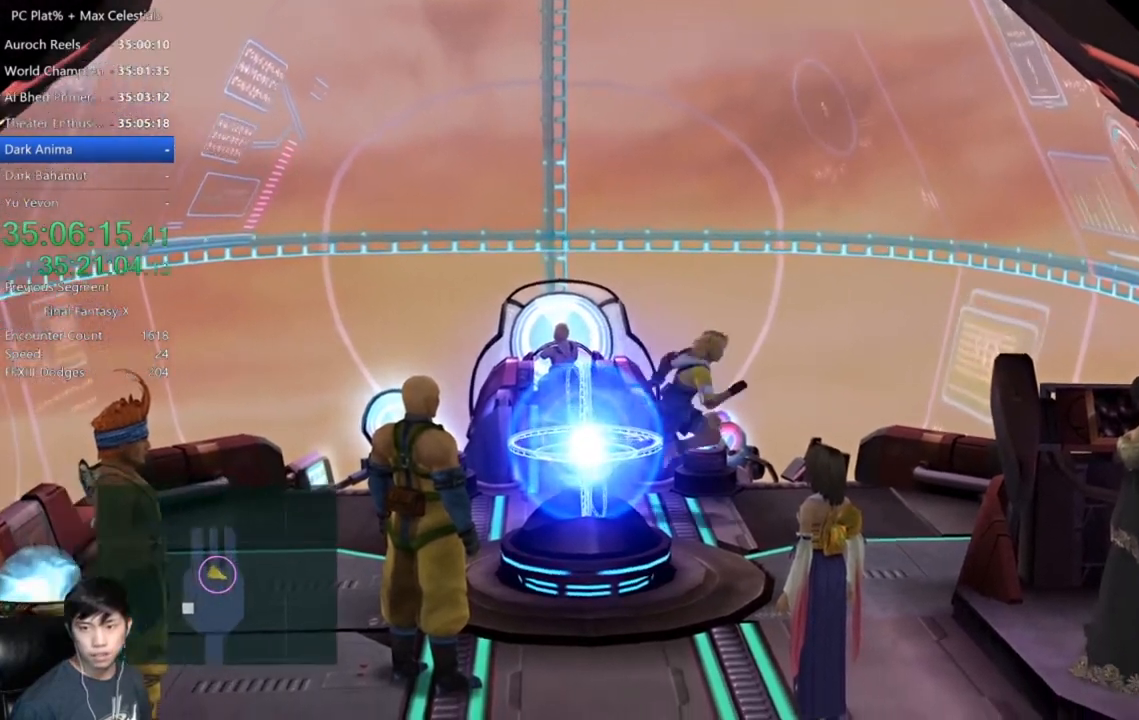
{"buttons": [], "left_stick": "down", "right_stick": "center", "events": [[167, "left_stick", "down-right"], [333, "left_stick", "down"]]}
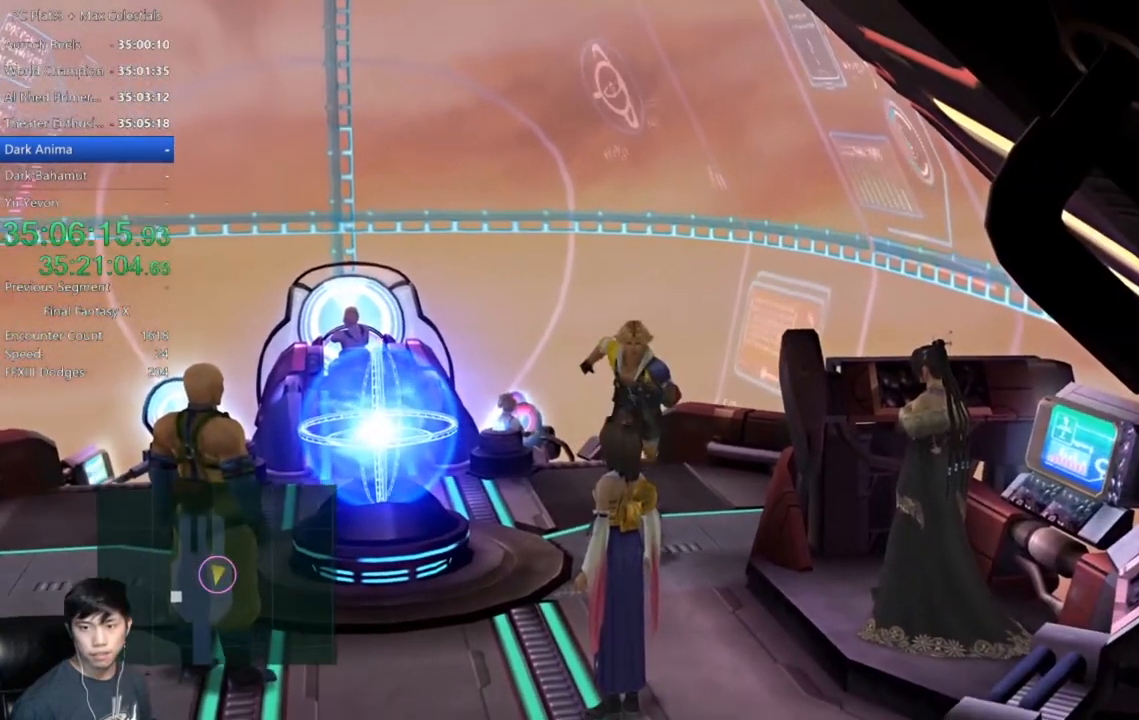
{"buttons": [], "left_stick": "down-left", "right_stick": "center", "events": [[234, "left_stick", "down-left"]]}
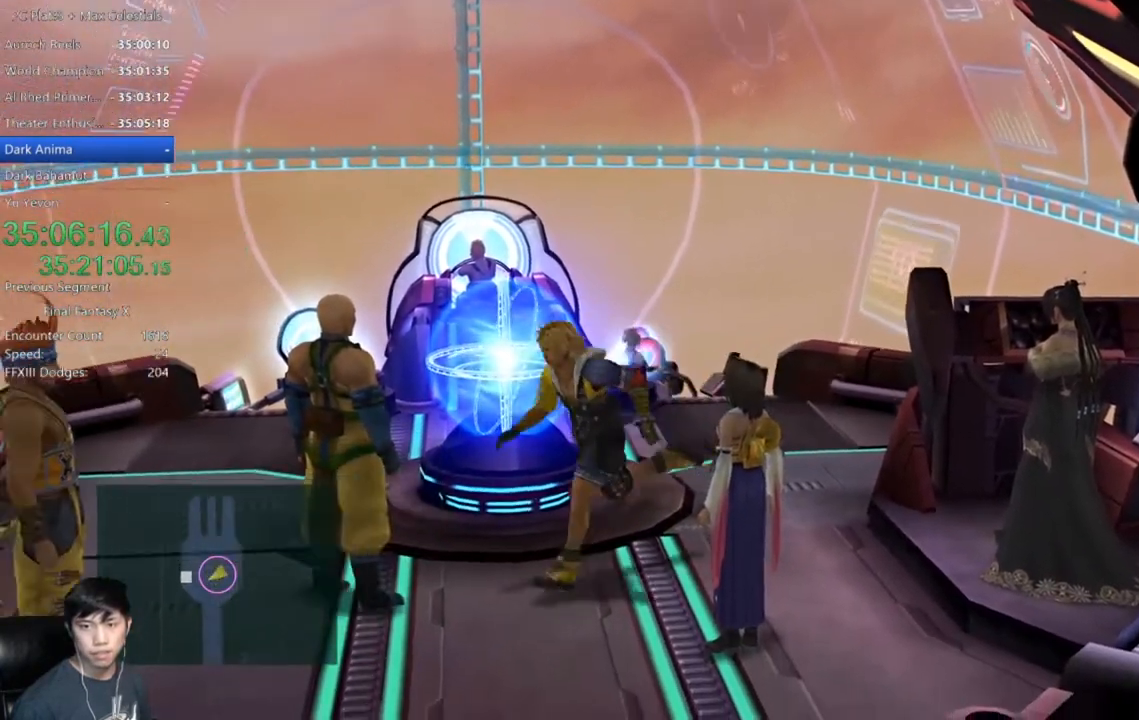
{"buttons": [], "left_stick": "up-left", "right_stick": "center", "events": [[167, "left_stick", "center"], [400, "left_stick", "up-left"]]}